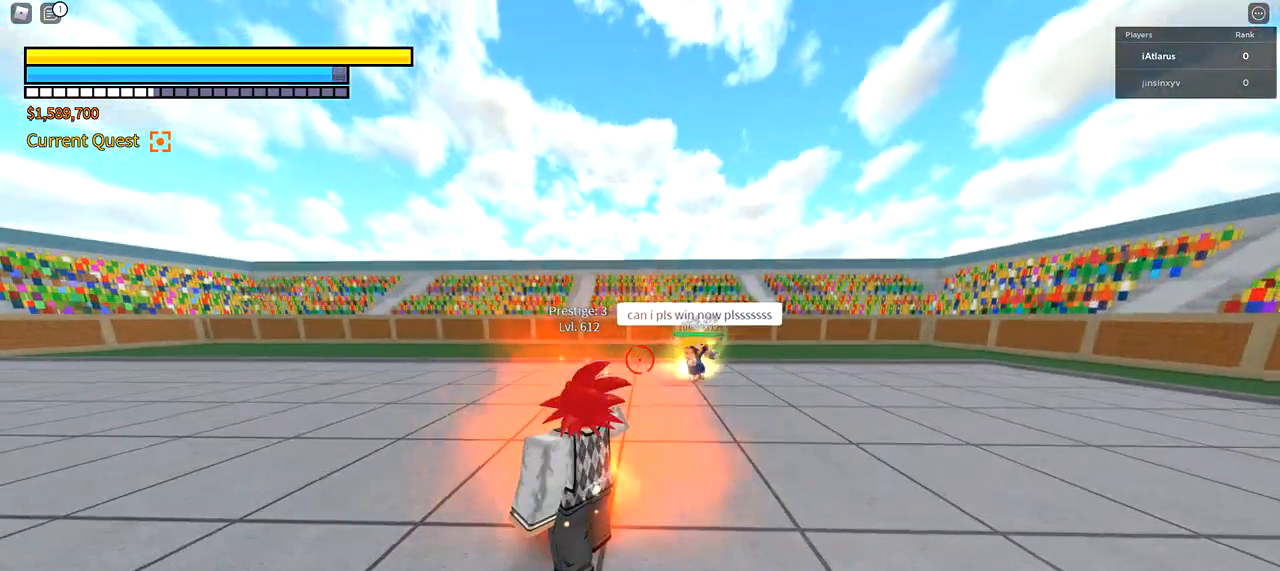
Gameplay with keyboard and mouse; each line is a JSON object with the keys and mouse buttons held at the frame after it. "events" lists presses ("down") and releases ("up") of "1", "2", "3", "4", "5", "a", "alt", "c", "caps_lock", "ctrl", "d", "e", "f", "g", "q", "r", "s", "shift", "space", "t", "tab", "v", "w", "x", "z", "mouse_left", "mouse_wheel" and "mouse_right" between this image and that frame as [ms after this image, input, new state], when the widget could be followed in between. "mouse_left", "mouse_wheel", "mouse_right" = the "left", "wheel", "right" buttons of the "mouse" list. No other keys are recorded. "wheel" means that the mouse wheel is clicked or scrolled. Not read: mouse_move.
{"keys": ["a", "s"], "mouse": [], "events": [[367, "s", "down"]]}
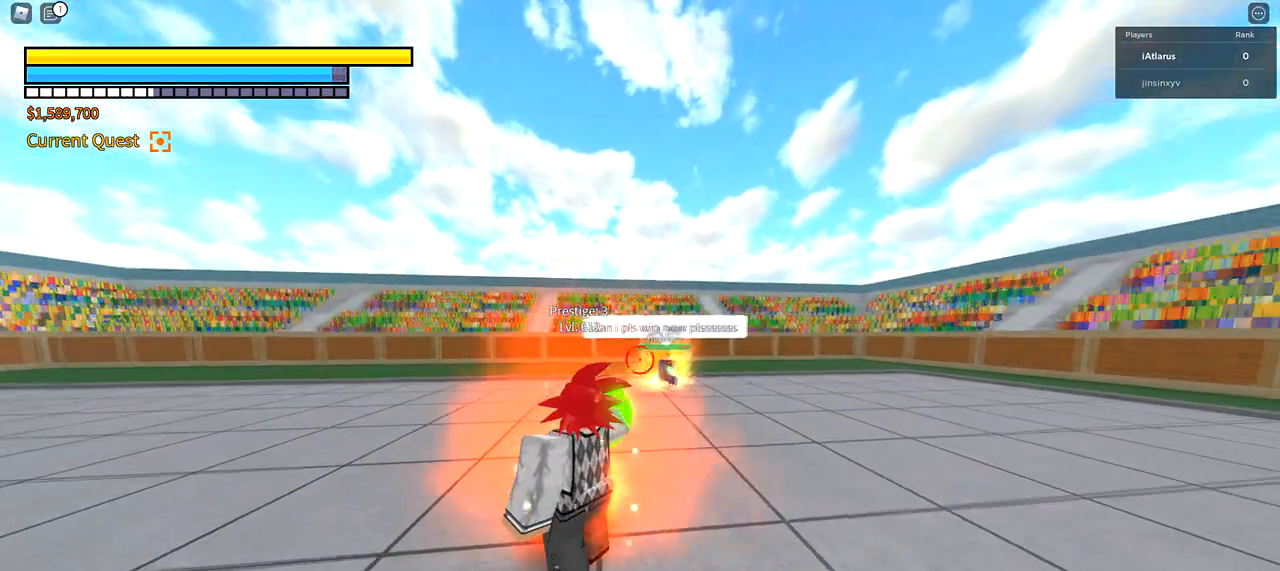
{"keys": ["a", "s", "shift"], "mouse": [], "events": [[201, "s", "up"], [367, "s", "down"], [401, "shift", "down"]]}
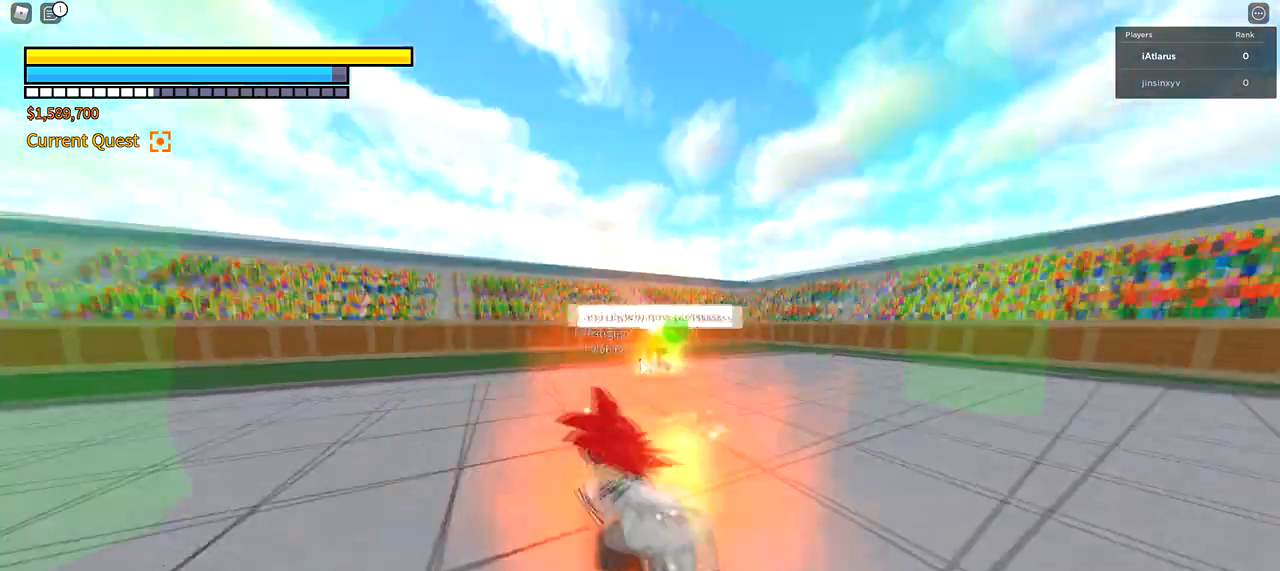
{"keys": ["q", "s", "shift"], "mouse": [], "events": [[33, "a", "up"], [167, "q", "down"], [300, "q", "up"], [367, "q", "down"], [467, "q", "up"], [500, "q", "down"]]}
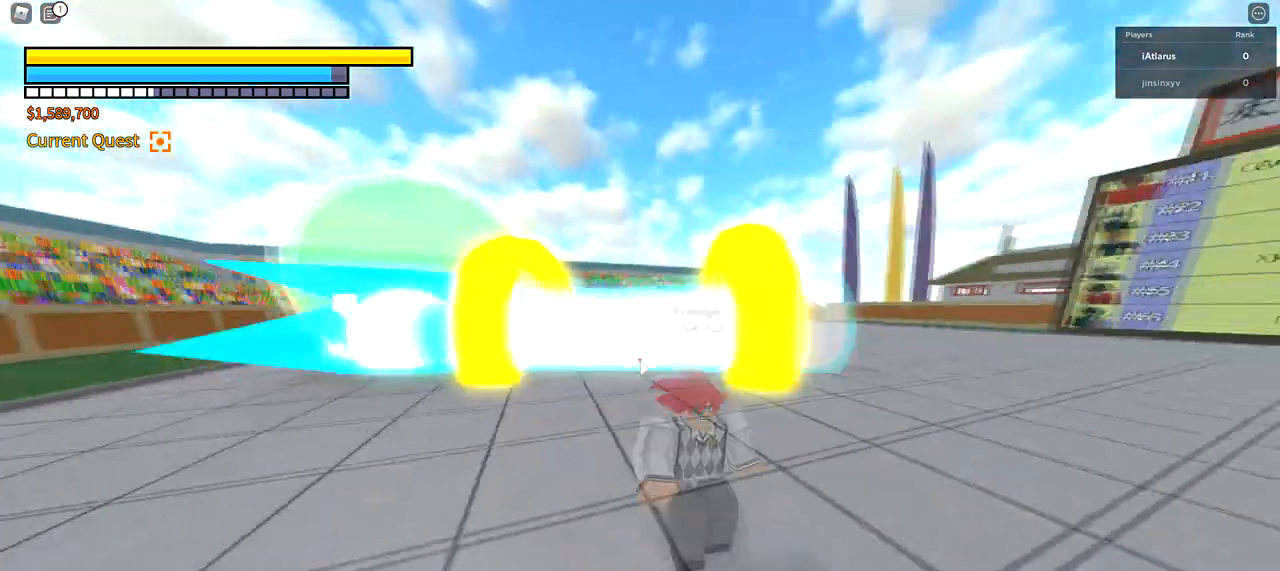
{"keys": ["a", "shift"], "mouse": [], "events": [[167, "q", "up"], [234, "q", "down"], [301, "q", "up"], [434, "a", "down"], [468, "s", "up"]]}
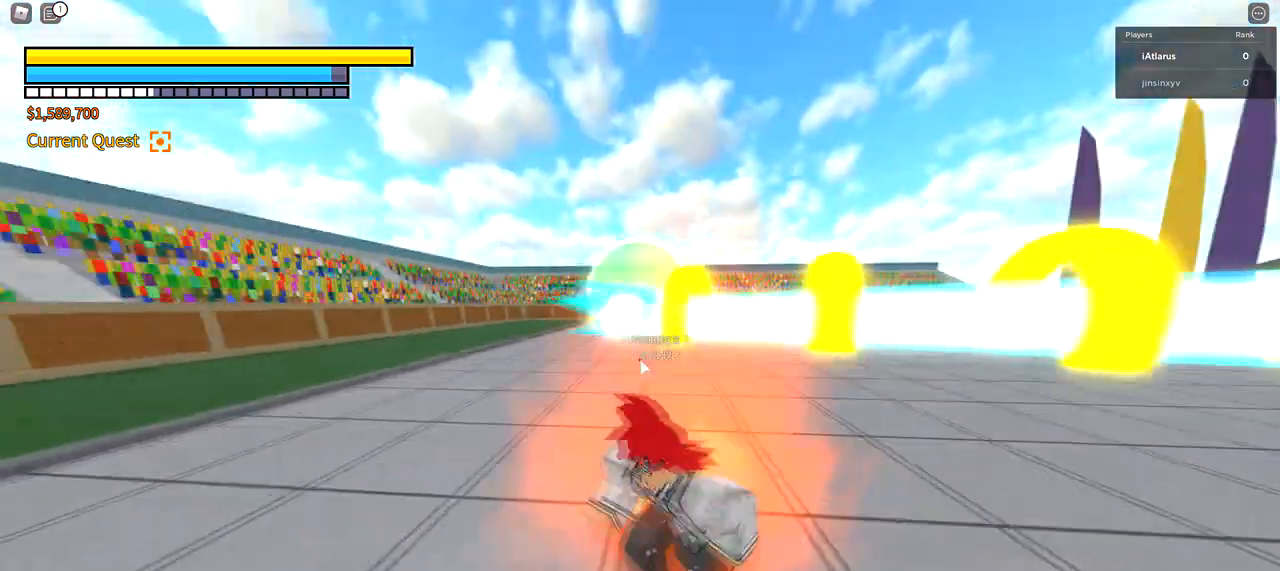
{"keys": ["a", "shift", "w"], "mouse": [], "events": [[67, "w", "down"], [267, "a", "up"], [500, "a", "down"]]}
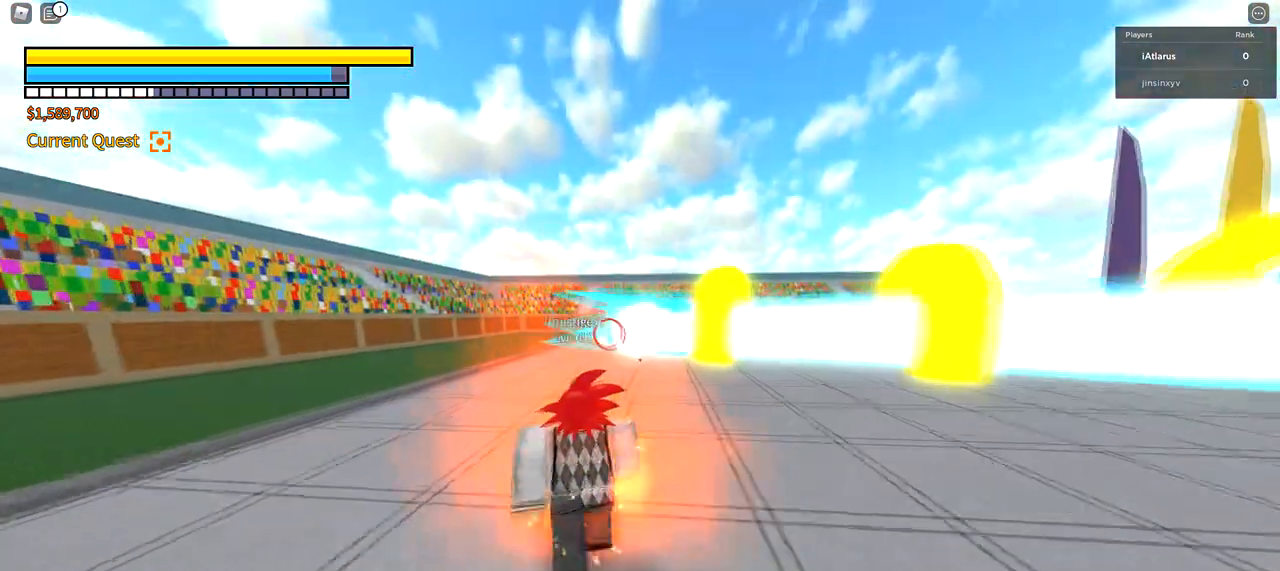
{"keys": ["shift", "w"], "mouse": ["left"], "events": [[234, "a", "up"], [501, "mouse_left", "down"]]}
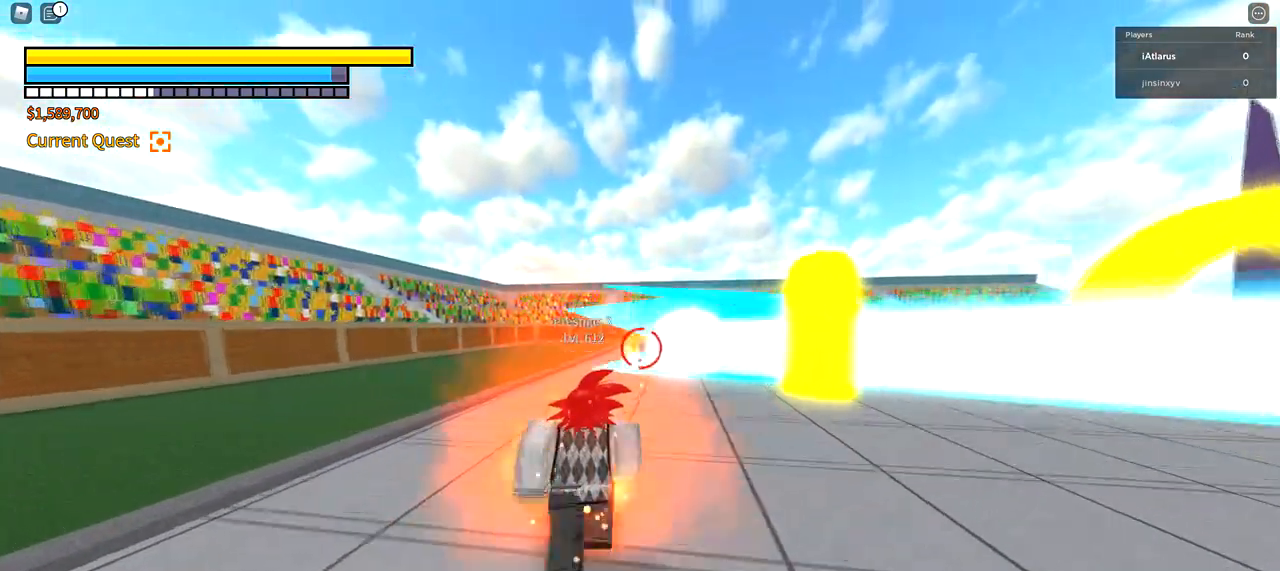
{"keys": ["w"], "mouse": [], "events": [[67, "shift", "up"], [233, "mouse_left", "up"]]}
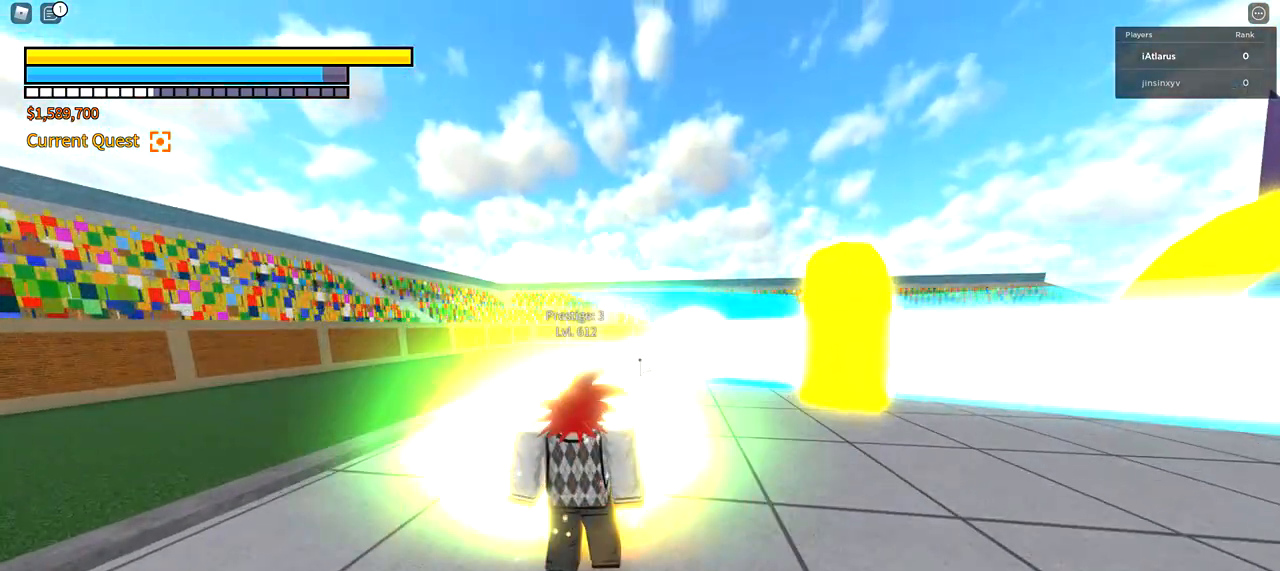
{"keys": [], "mouse": [], "events": [[434, "w", "up"]]}
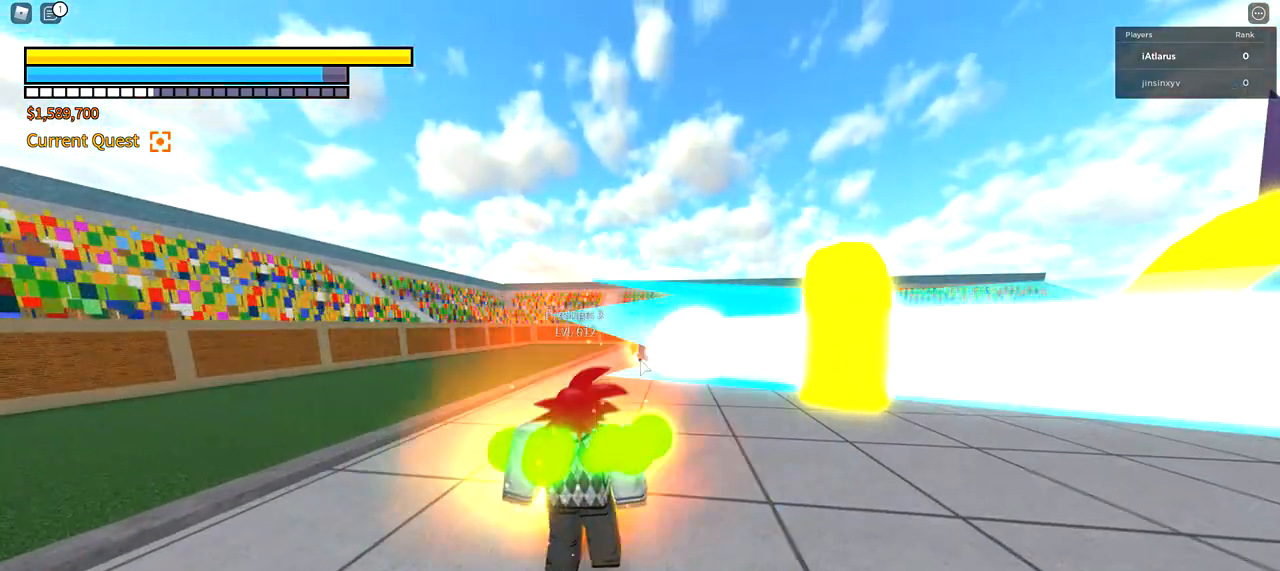
{"keys": [], "mouse": [], "events": []}
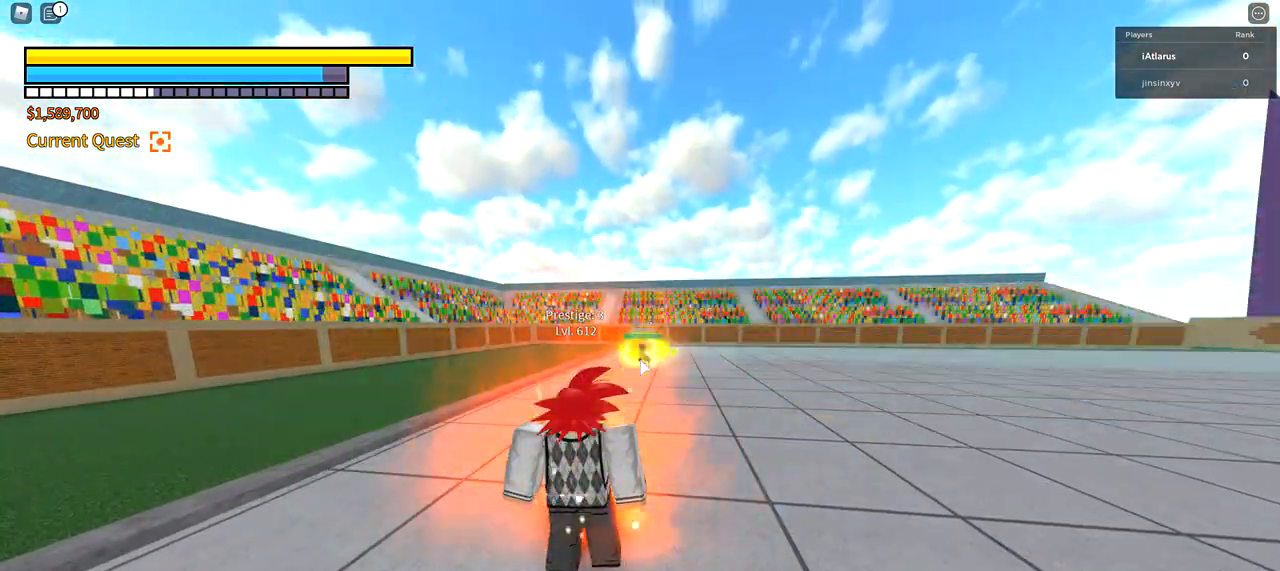
{"keys": ["3", "shift", "w"], "mouse": [], "events": [[201, "shift", "down"], [201, "w", "down"], [468, "3", "down"]]}
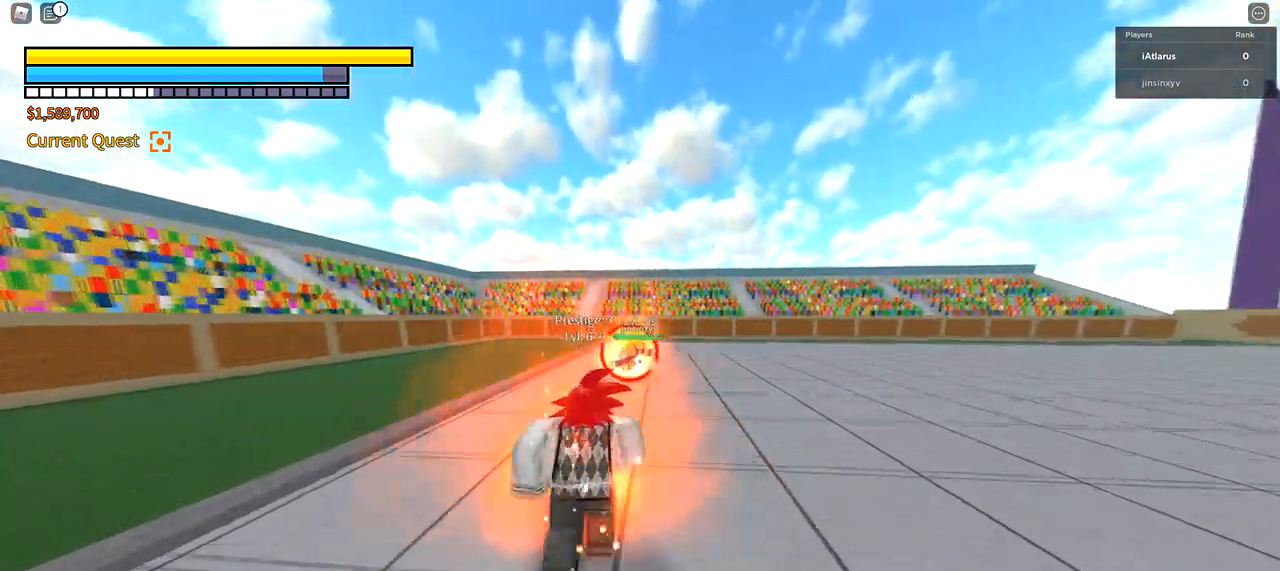
{"keys": ["w"], "mouse": [], "events": [[67, "3", "up"], [67, "mouse_left", "down"], [167, "mouse_left", "up"], [167, "shift", "up"]]}
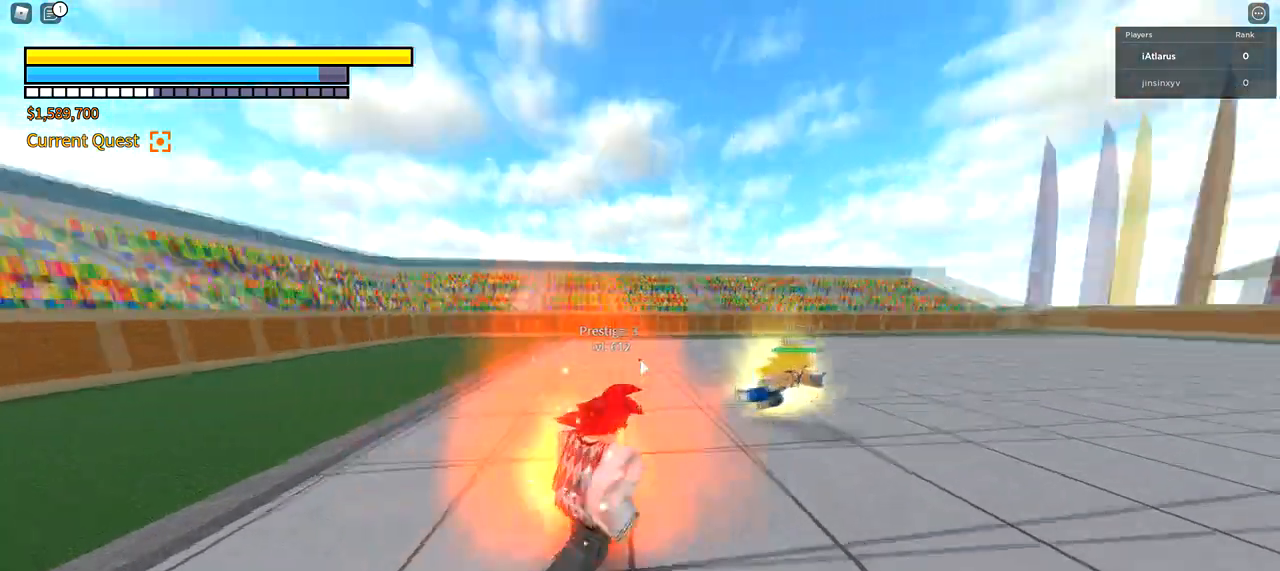
{"keys": ["w"], "mouse": ["right"], "events": [[101, "mouse_right", "down"], [167, "mouse_right", "up"], [234, "mouse_right", "down"], [334, "mouse_right", "up"], [367, "mouse_right", "down"], [468, "mouse_right", "up"], [501, "mouse_right", "down"]]}
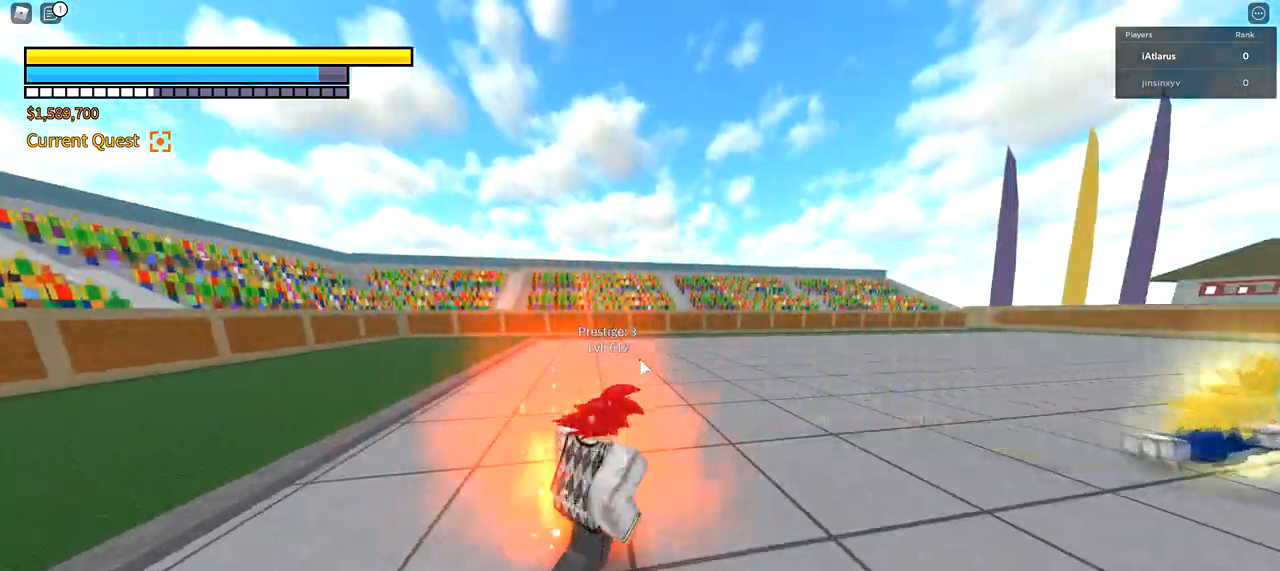
{"keys": ["w"], "mouse": [], "events": [[234, "mouse_right", "up"], [300, "mouse_right", "down"], [367, "mouse_right", "up"]]}
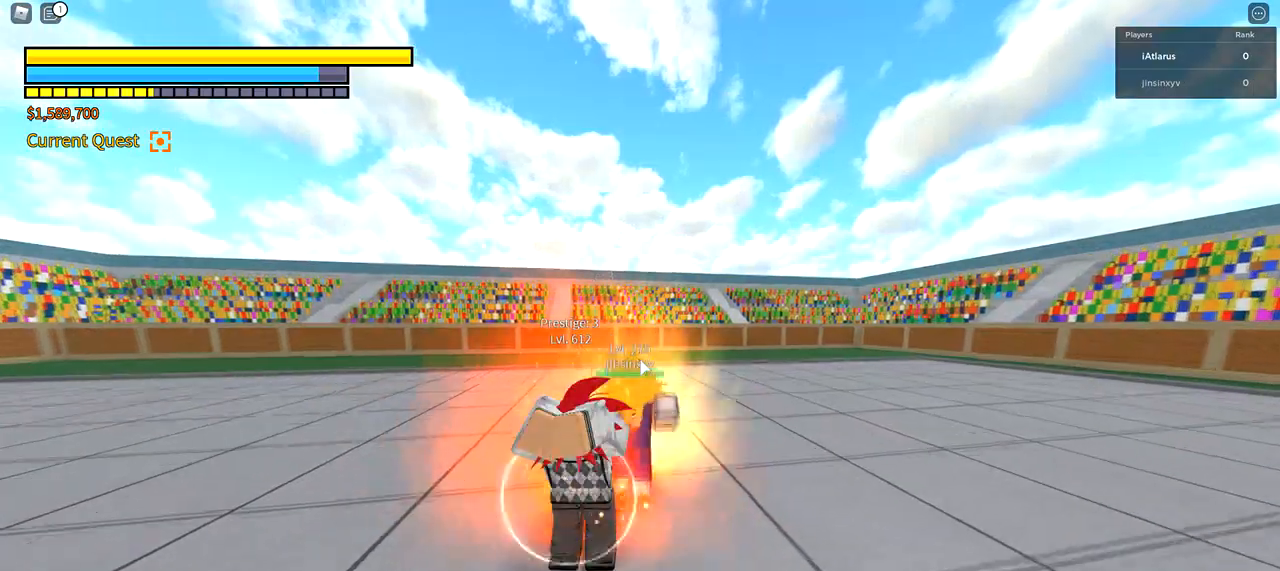
{"keys": ["s"], "mouse": [], "events": [[367, "w", "up"], [468, "s", "down"]]}
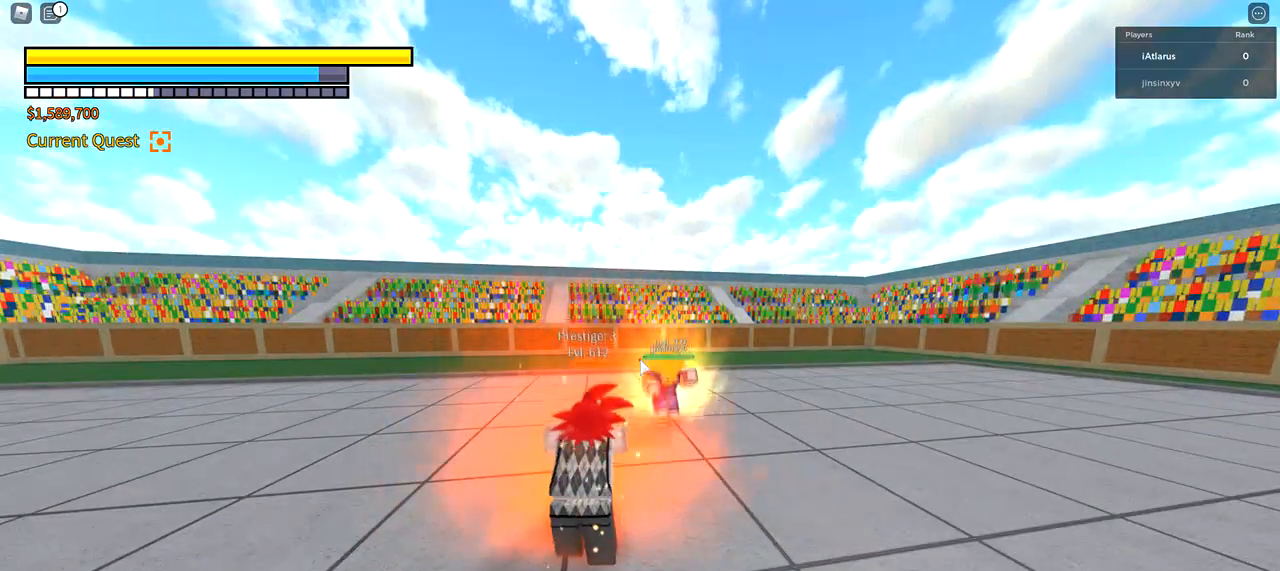
{"keys": ["d", "s", "shift"], "mouse": [], "events": [[167, "a", "down"], [234, "shift", "down"], [267, "a", "up"], [400, "q", "down"], [500, "d", "down"], [500, "q", "up"]]}
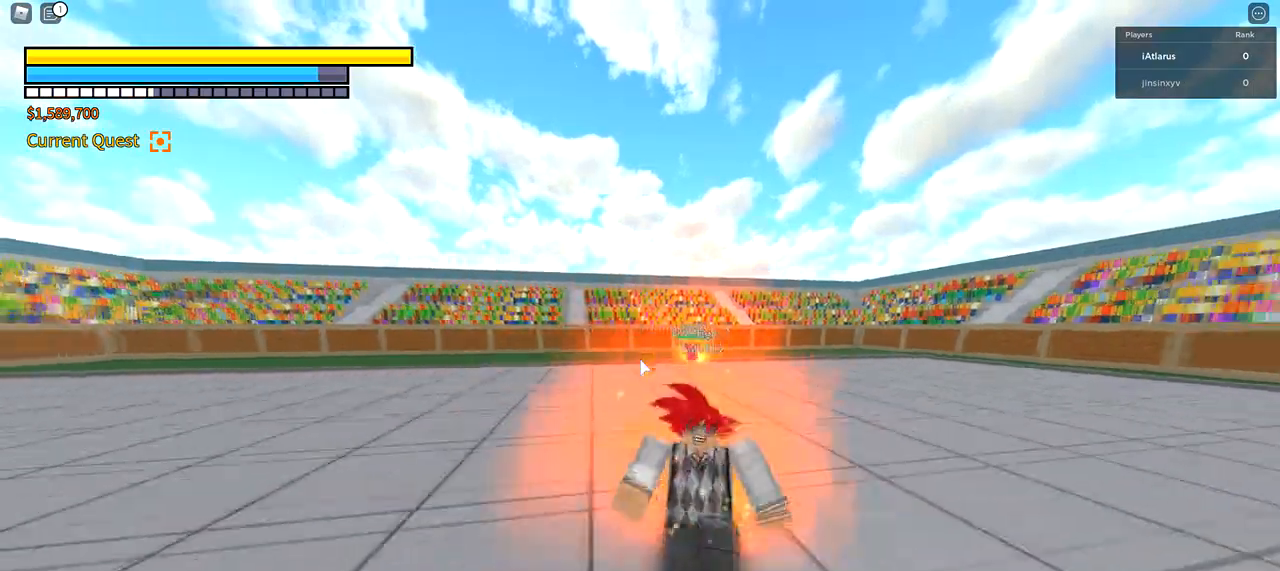
{"keys": ["d", "shift"], "mouse": [], "events": [[101, "s", "up"], [334, "q", "down"], [468, "q", "up"]]}
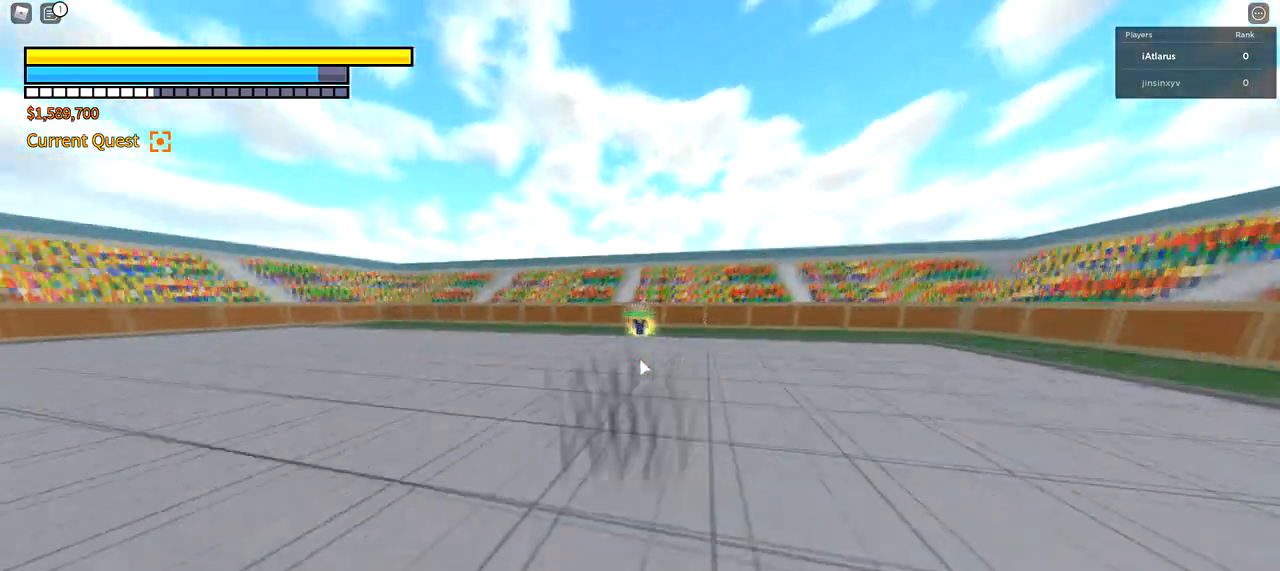
{"keys": ["d", "shift", "w"], "mouse": [], "events": [[100, "q", "down"], [200, "w", "down"], [267, "q", "up"]]}
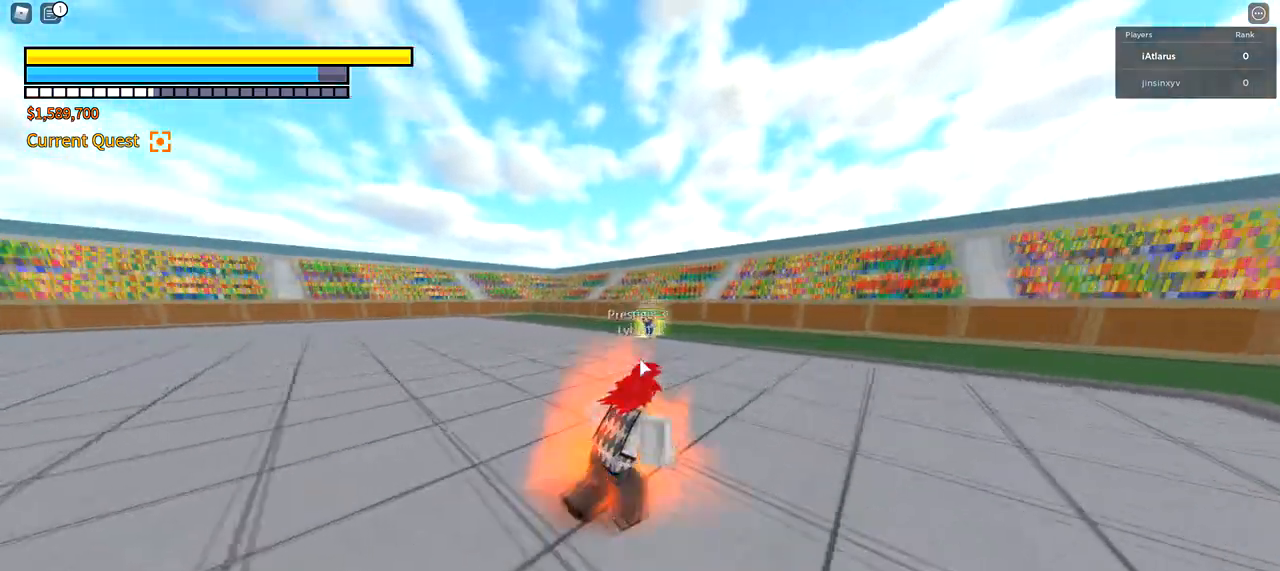
{"keys": ["d"], "mouse": [], "events": [[101, "w", "up"], [167, "3", "down"], [234, "3", "up"], [334, "mouse_left", "down"], [501, "mouse_left", "up"], [501, "shift", "up"]]}
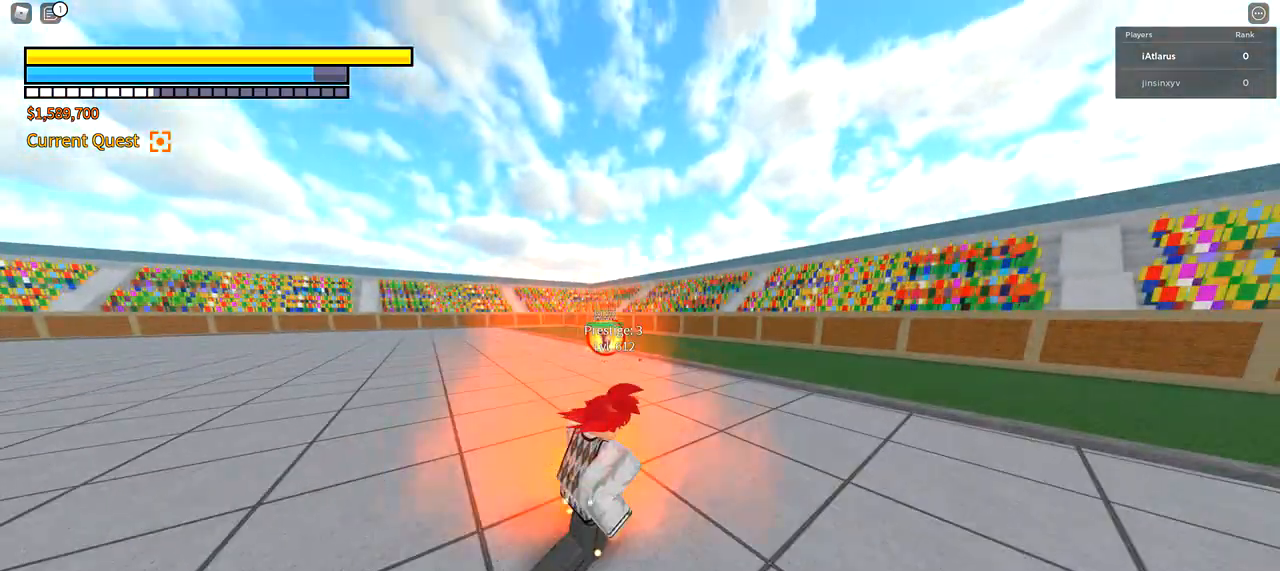
{"keys": ["w"], "mouse": ["right"], "events": [[167, "w", "down"], [300, "d", "up"], [467, "mouse_right", "down"]]}
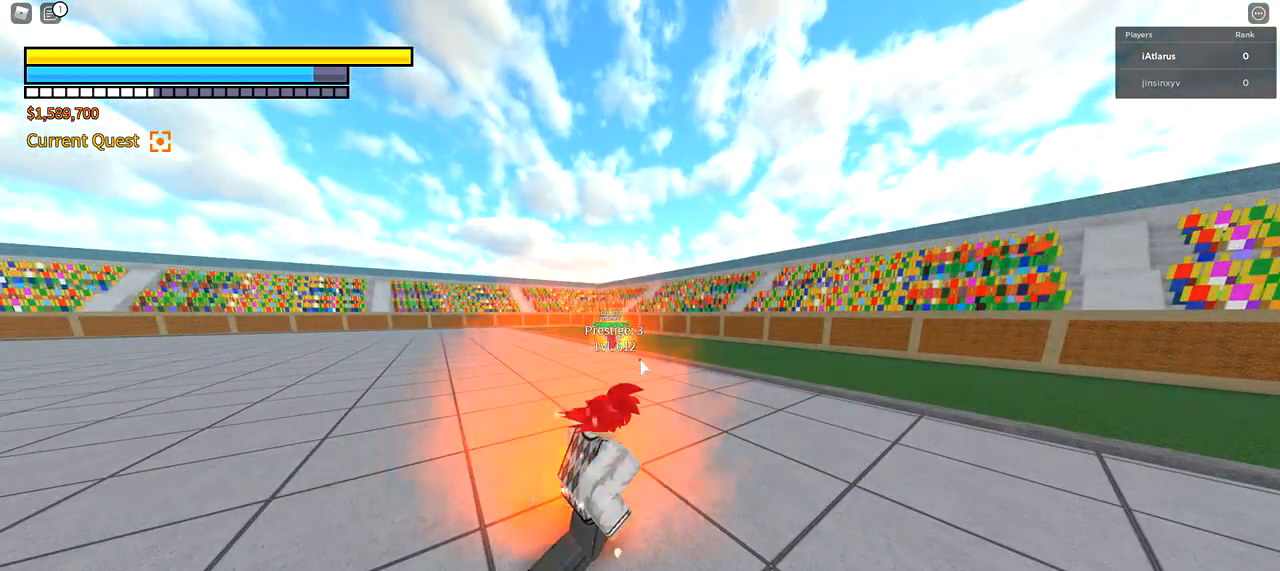
{"keys": ["w"], "mouse": ["right"], "events": [[201, "mouse_right", "up"], [301, "mouse_right", "down"], [401, "mouse_right", "up"], [434, "mouse_right", "down"]]}
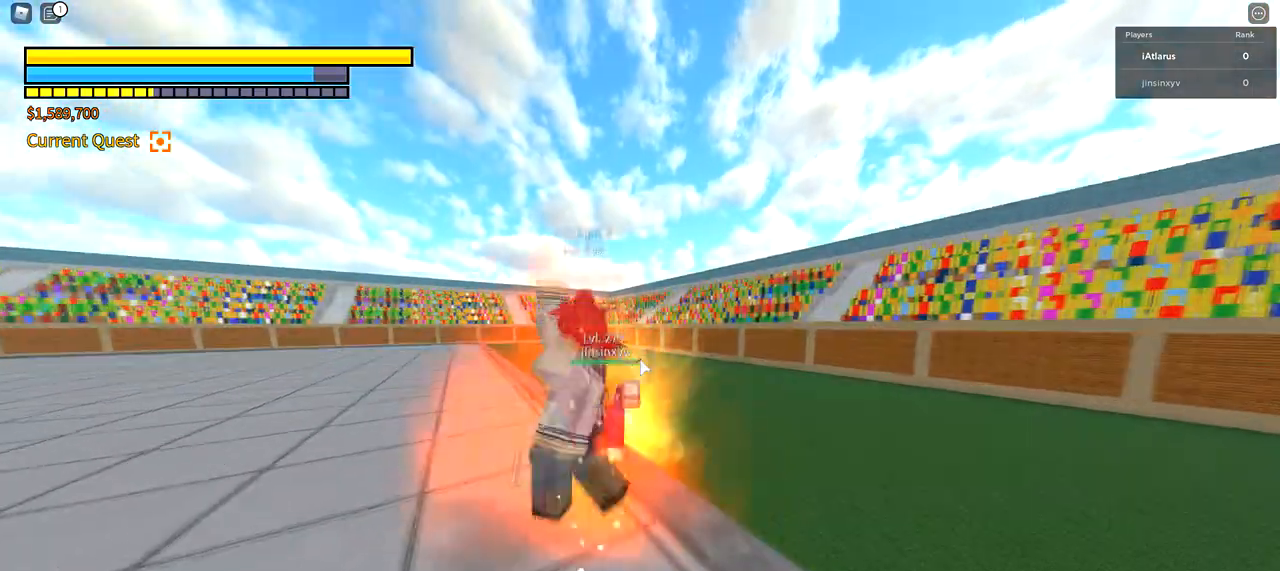
{"keys": ["a", "w"], "mouse": [], "events": [[33, "mouse_right", "up"], [100, "mouse_right", "down"], [167, "mouse_right", "up"], [400, "a", "down"]]}
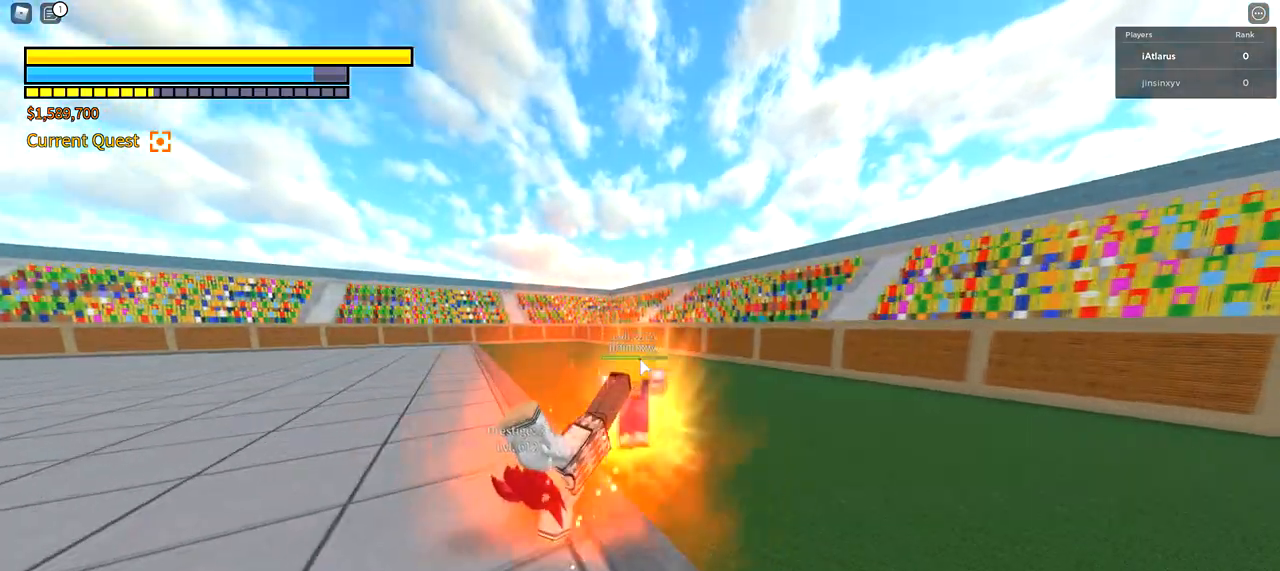
{"keys": ["a", "s", "shift"], "mouse": [], "events": [[67, "w", "up"], [267, "s", "down"], [267, "shift", "down"]]}